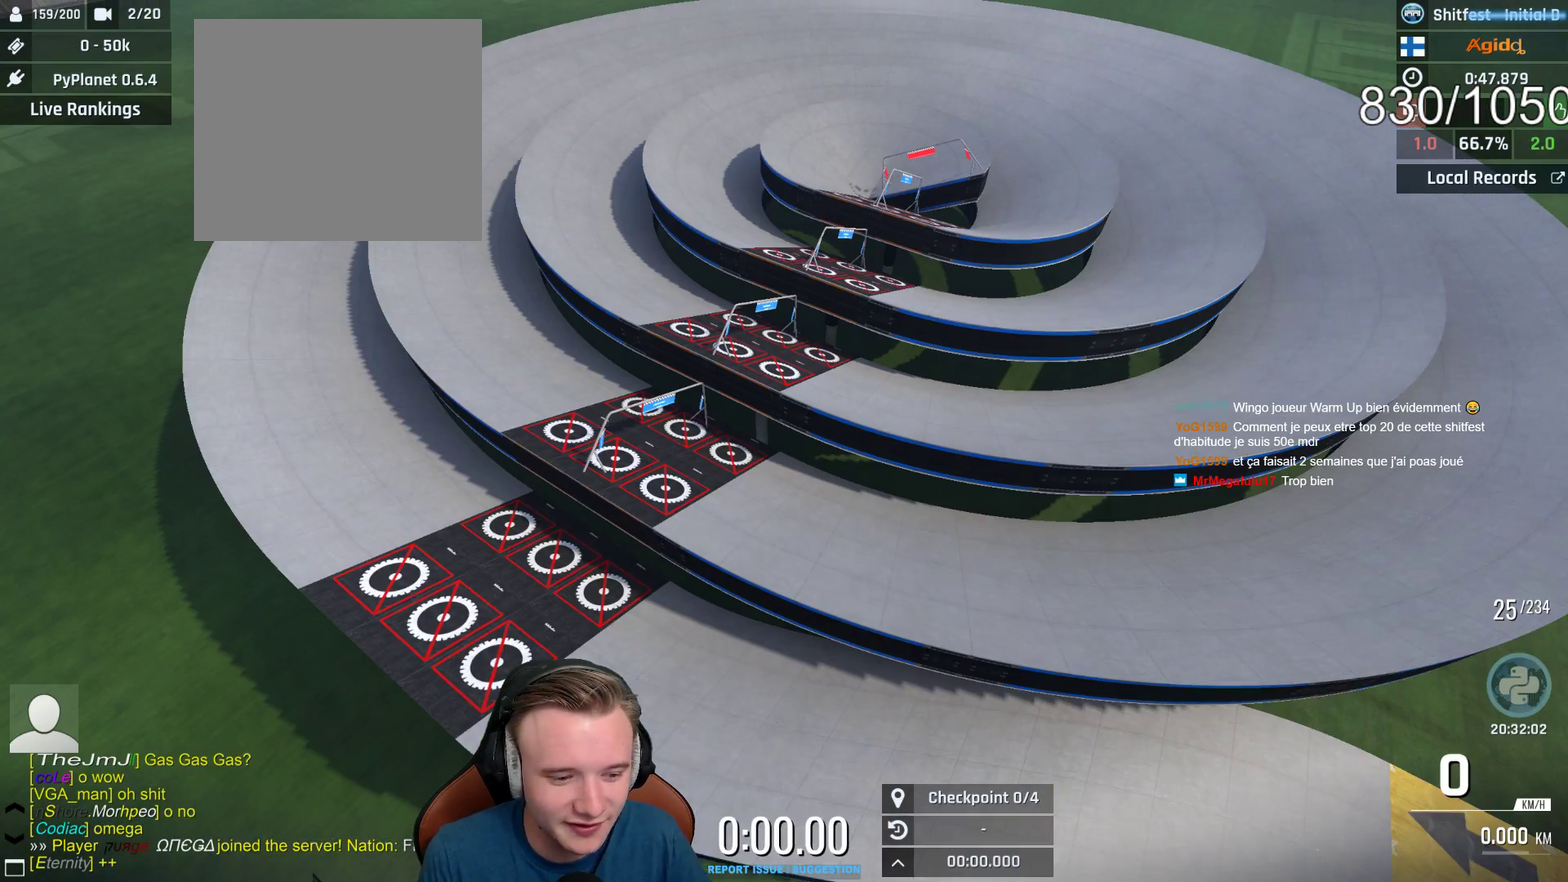
Gameplay with a controller (Xbox layout); each line is a JSON object with the inputs held at the frame after it. "events" lists button and stick changes between this image and that frame as [ms after this image, input, new state], when the widget could be followed in between.
{"buttons": ["A"], "left_stick": "center", "right_stick": "center", "events": [[100, "A", "down"]]}
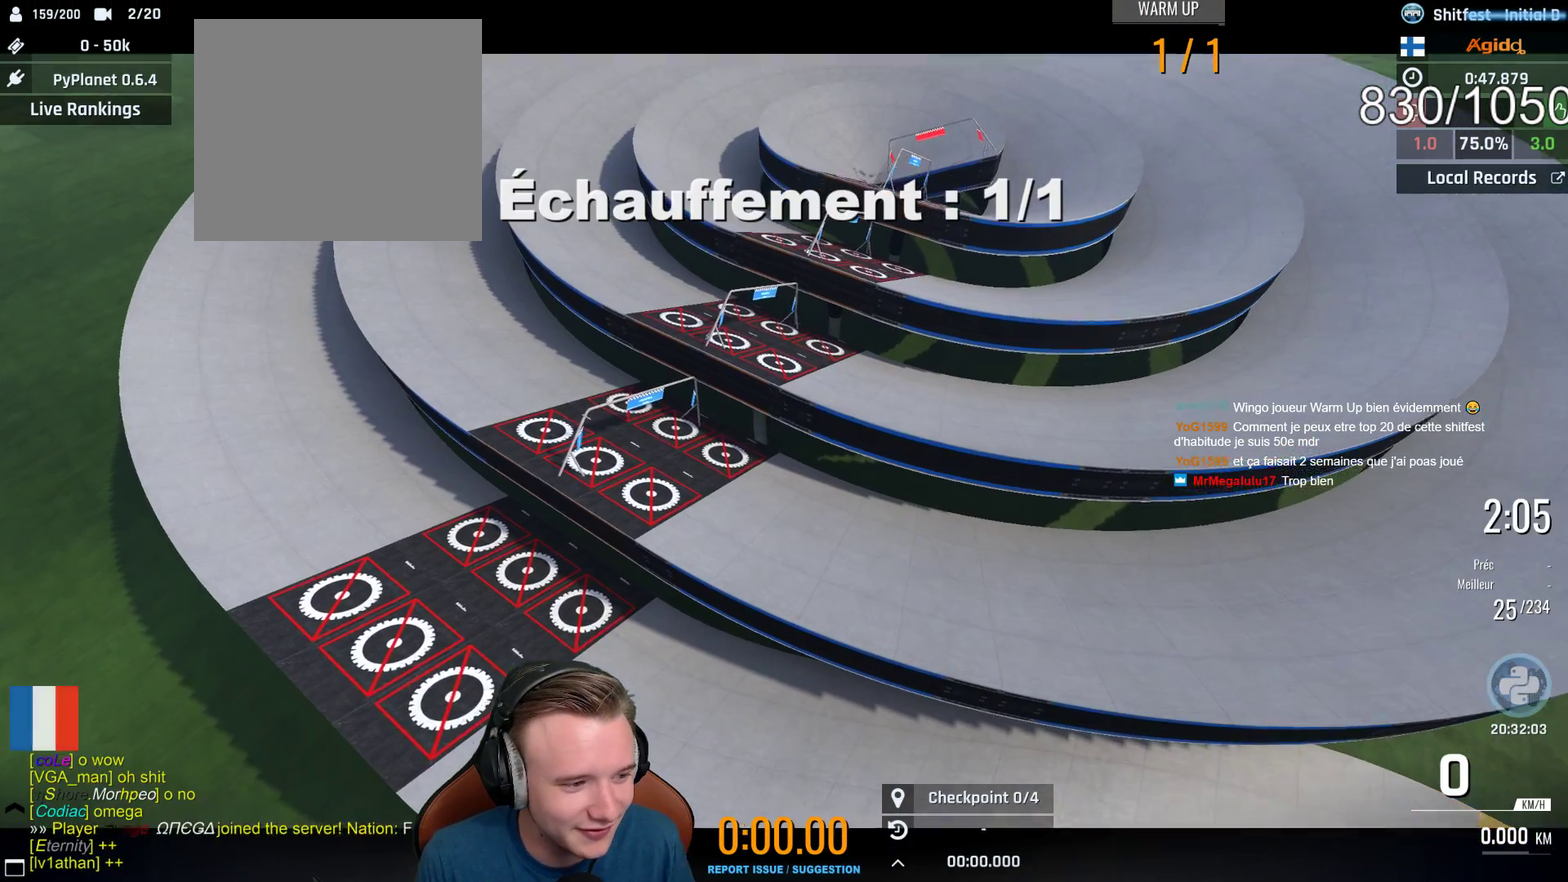
{"buttons": ["A"], "left_stick": "center", "right_stick": "center", "events": [[350, "A", "up"], [500, "A", "down"]]}
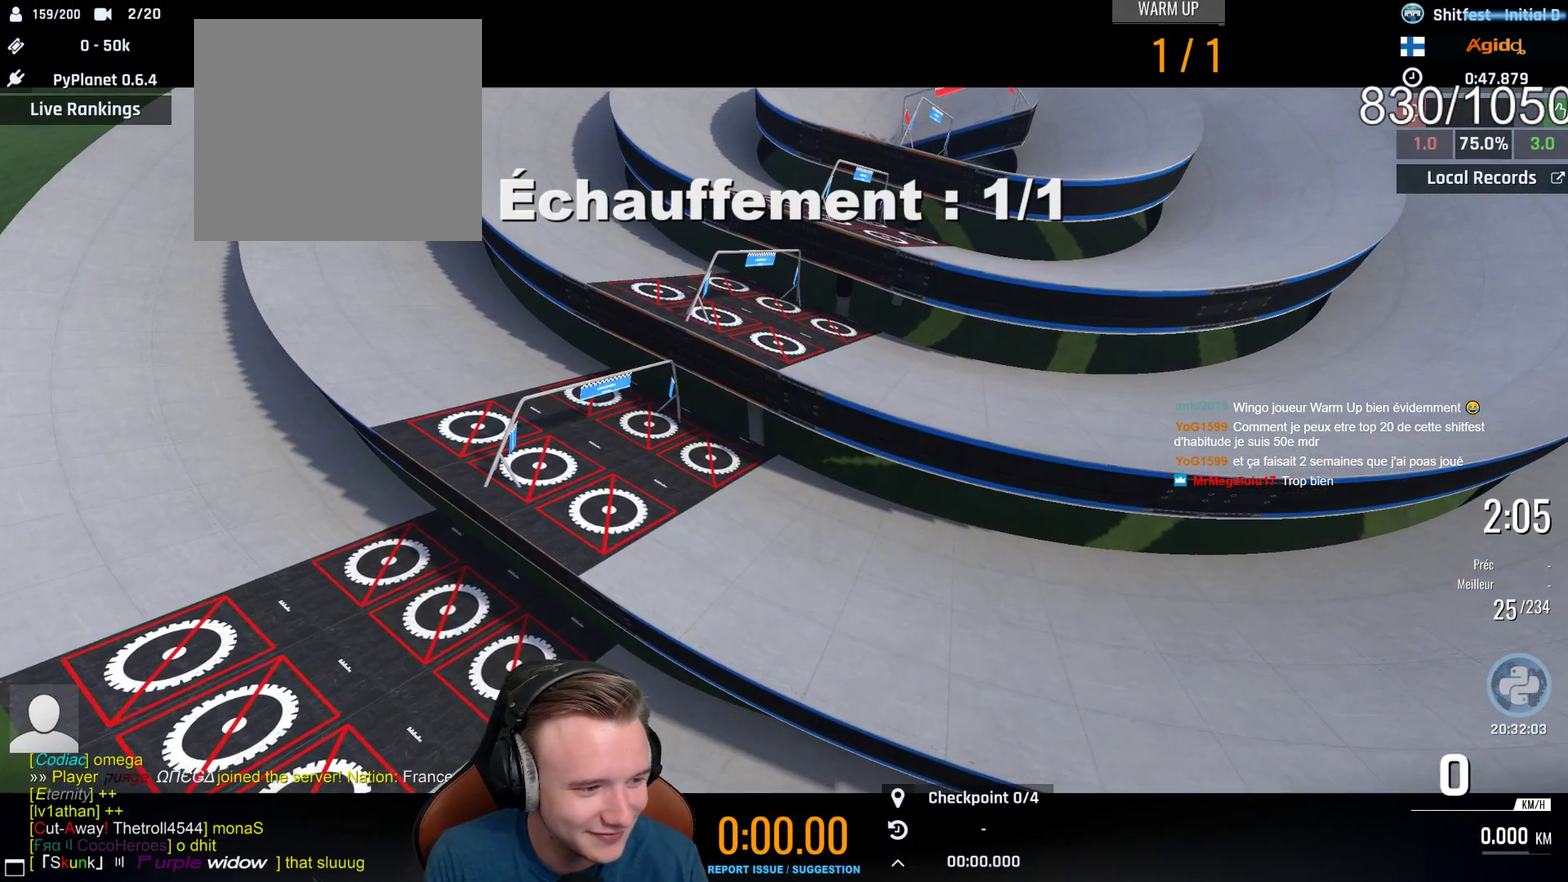
{"buttons": ["SELECT"], "left_stick": "center", "right_stick": "center", "events": [[150, "A", "up"], [283, "SELECT", "down"]]}
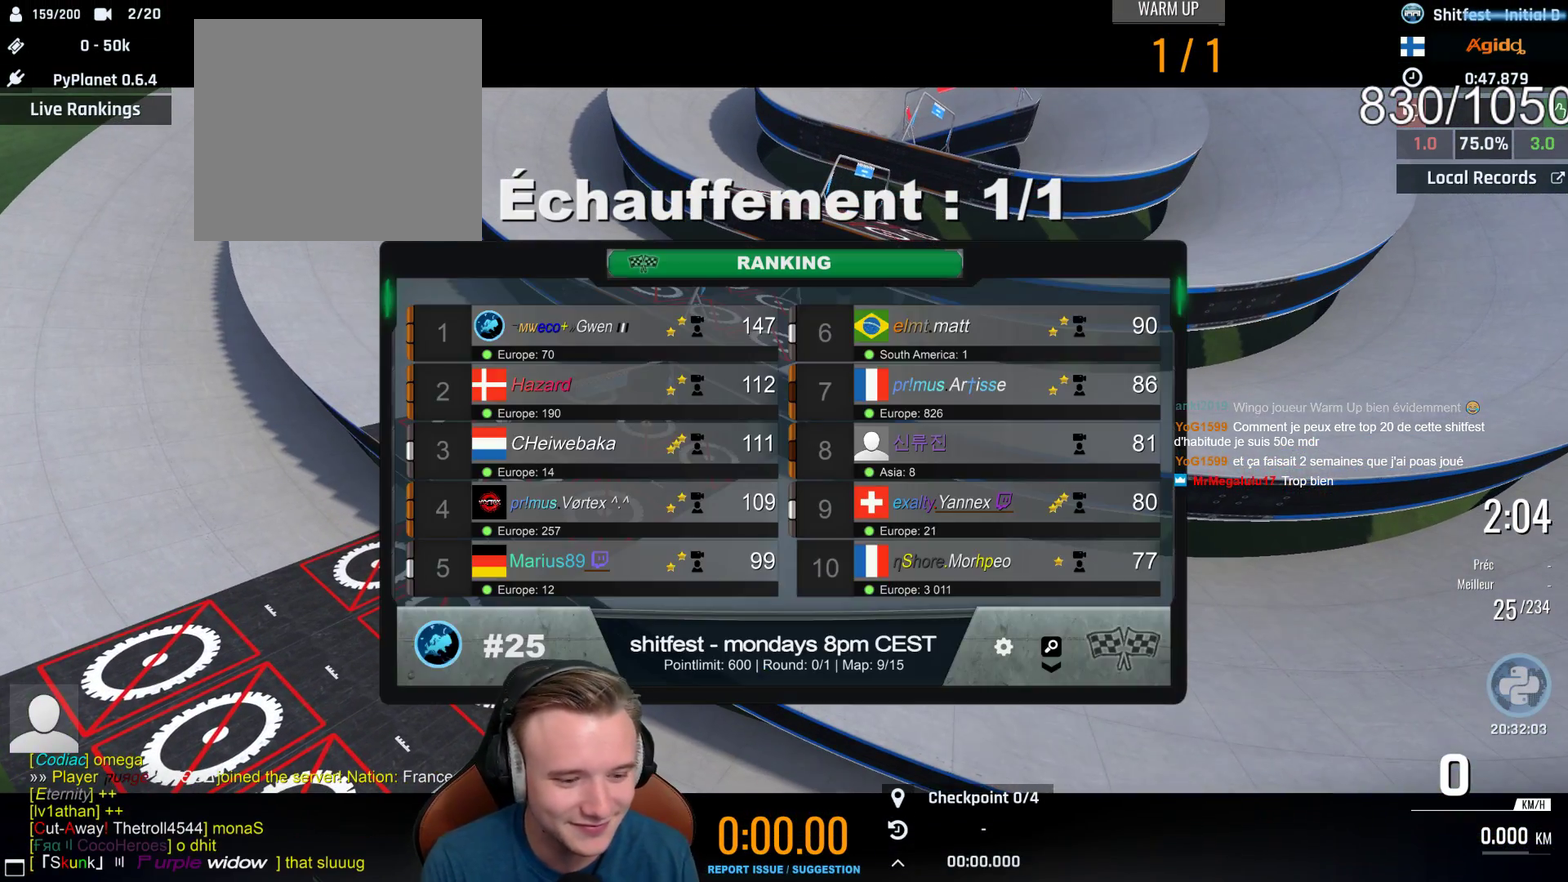
{"buttons": ["SELECT"], "left_stick": "center", "right_stick": "center", "events": []}
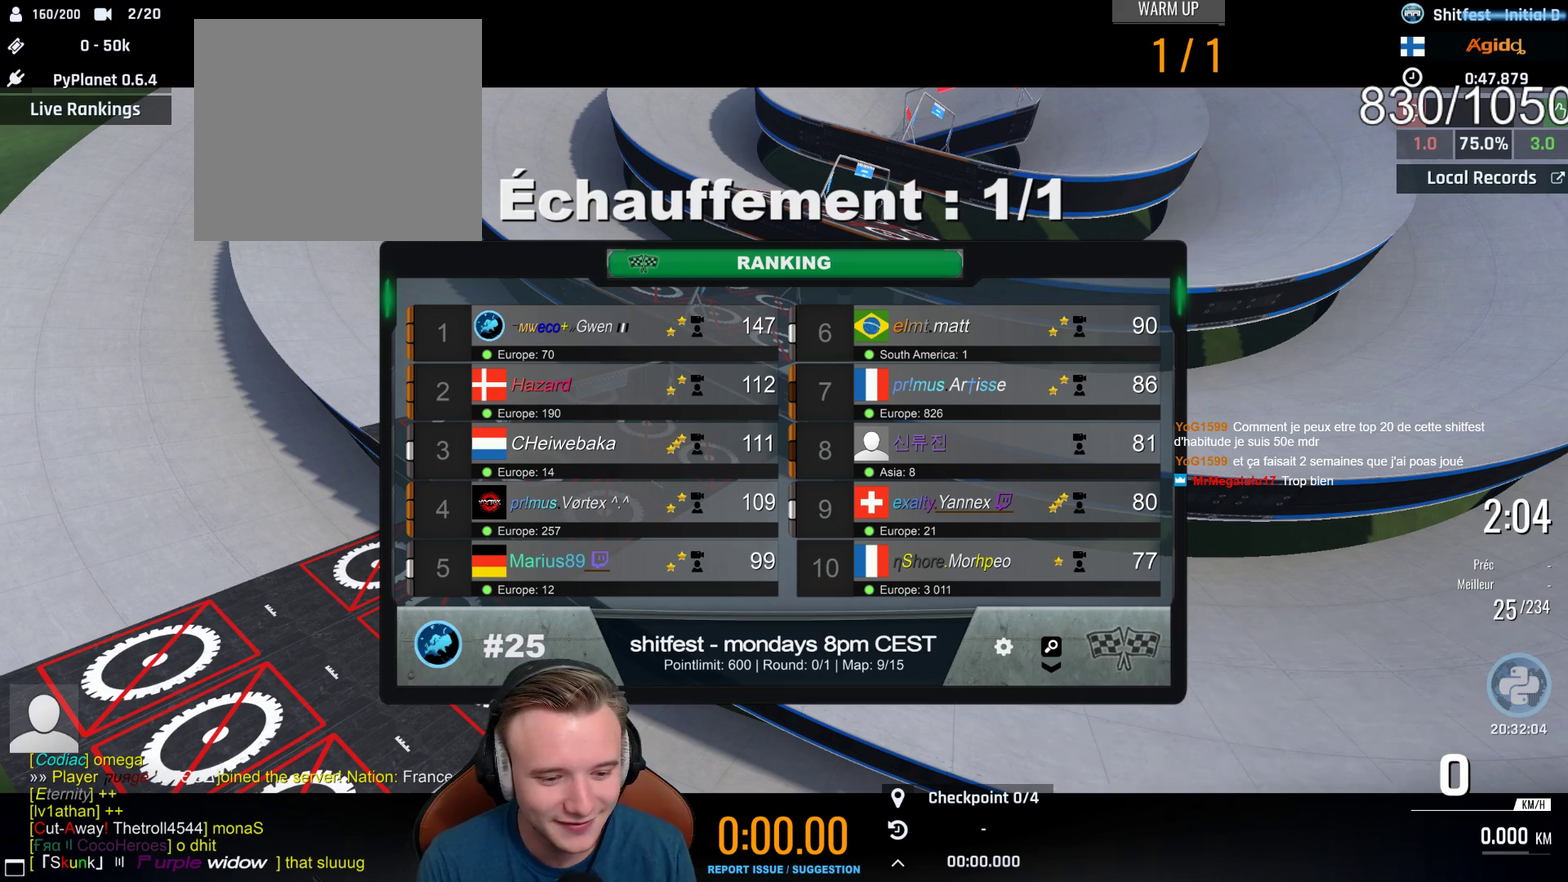
{"buttons": ["SELECT"], "left_stick": "center", "right_stick": "center", "events": []}
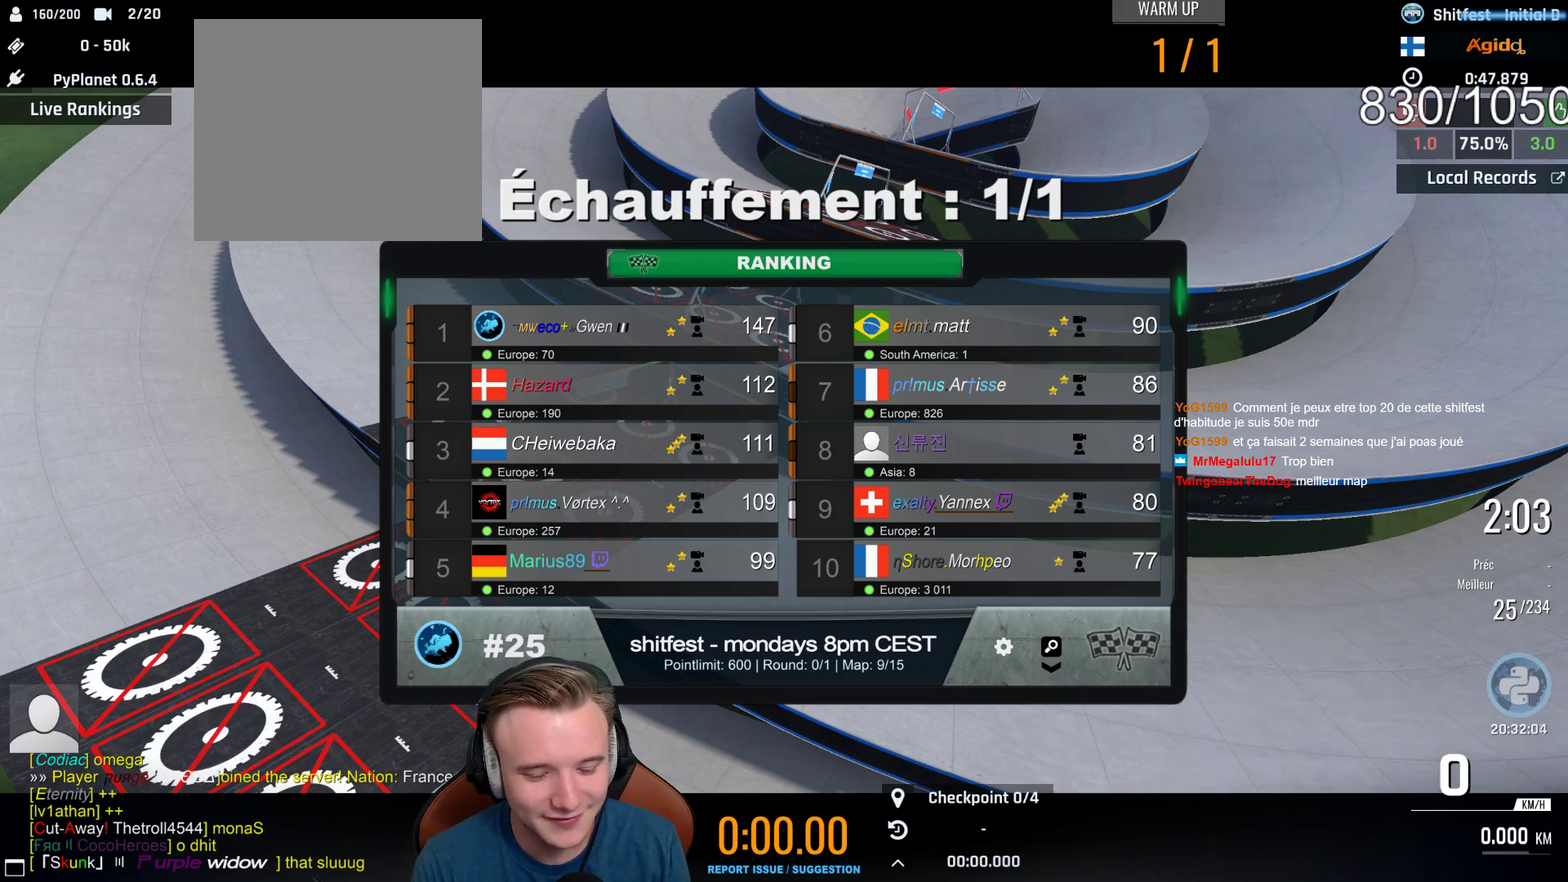
{"buttons": [], "left_stick": "center", "right_stick": "center", "events": [[117, "SELECT", "up"], [217, "SELECT", "down"], [417, "SELECT", "up"]]}